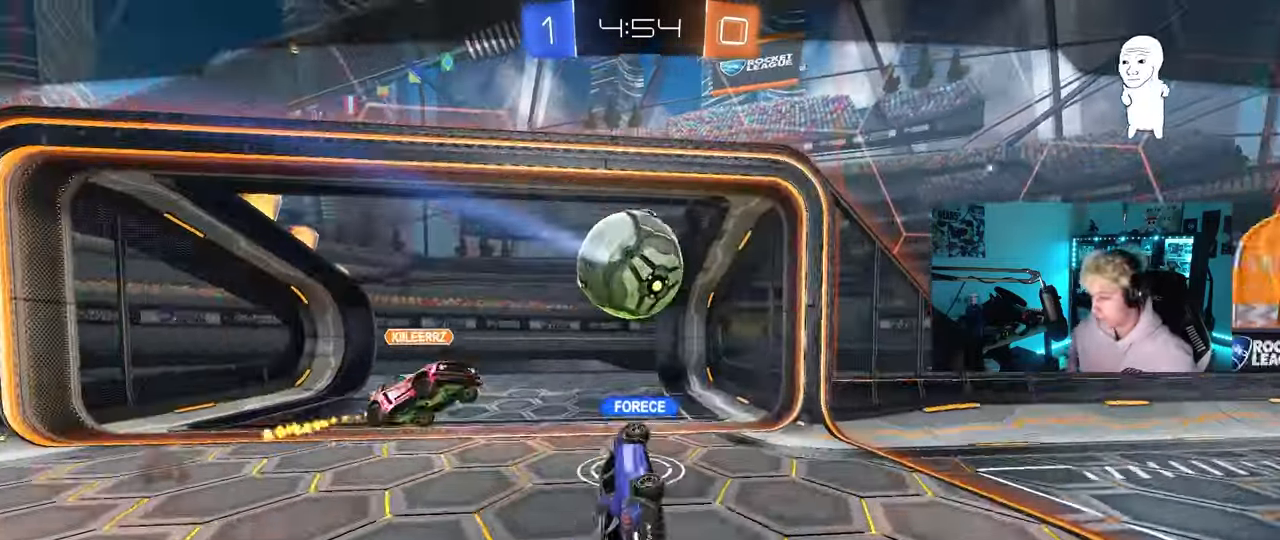
Gameplay with keyboard and mouse; each line is a JSON object with the keys and mouse buttons held at the frame after it. "events" lists presses ("down") and releases ("up") of "1", "2", "3", "4", "5", "a", "alt", "c", "caps_lock", "ctrl", "d", "e", "f", "g", "q", "r", "s", "shift", "space", "t", "tab", "v", "w", "x", "z", "mouse_left", "mouse_wheel" and "mouse_right" between this image and that frame as [ms after this image, input, new state], when the widget could be followed in between. "mouse_left", "mouse_wheel", "mouse_right" = the "left", "wheel", "right" buttons of the "mouse" list. No other keys are recorded. "wheel" means that the mouse wheel is clicked or scrolled. "mouse_move" is the direction in which the mouse moves at that frame (one of eight, or "still"), when it could be read.
{"keys": ["tab"], "mouse": [], "mouse_move": "still", "events": [[50, "tab", "down"]]}
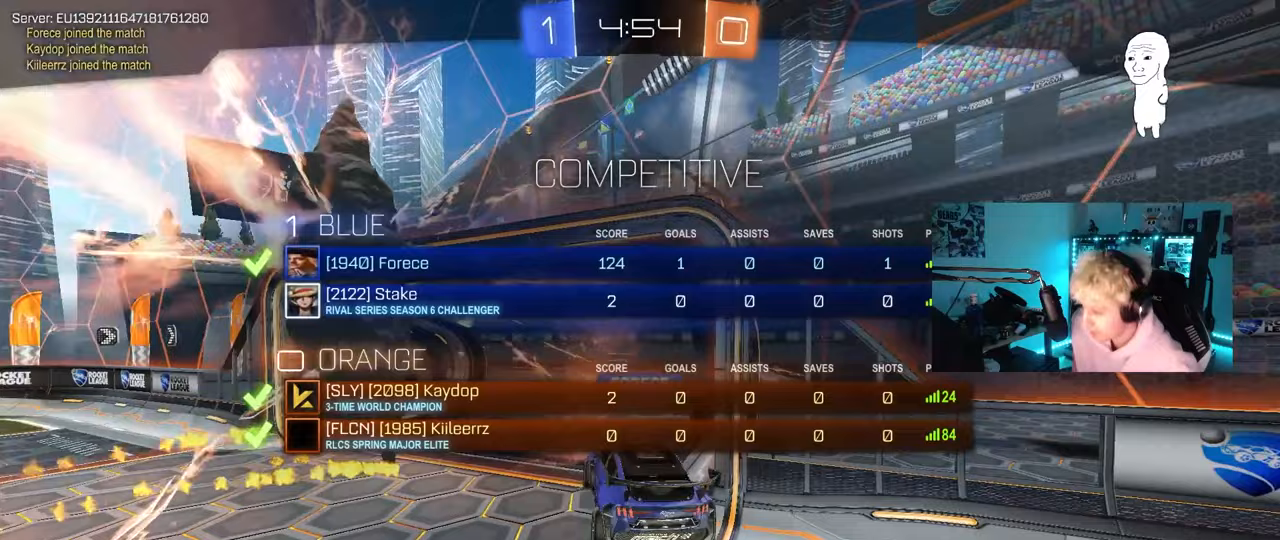
{"keys": [], "mouse": [], "mouse_move": "still", "events": [[67, "tab", "up"]]}
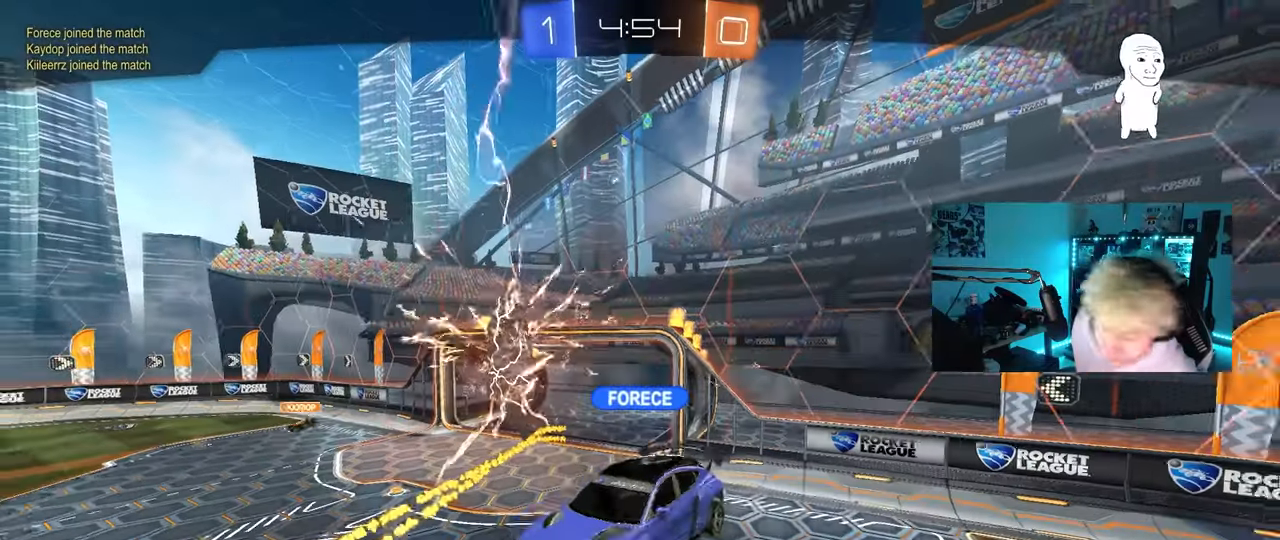
{"keys": [], "mouse": [], "mouse_move": "still", "events": []}
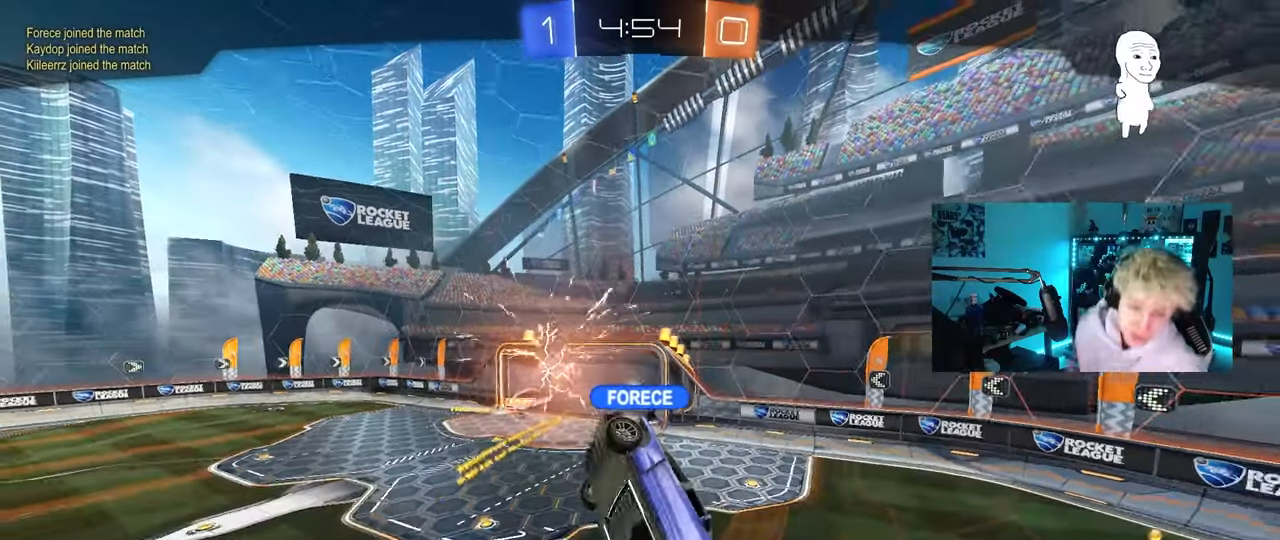
{"keys": [], "mouse": [], "mouse_move": "still", "events": []}
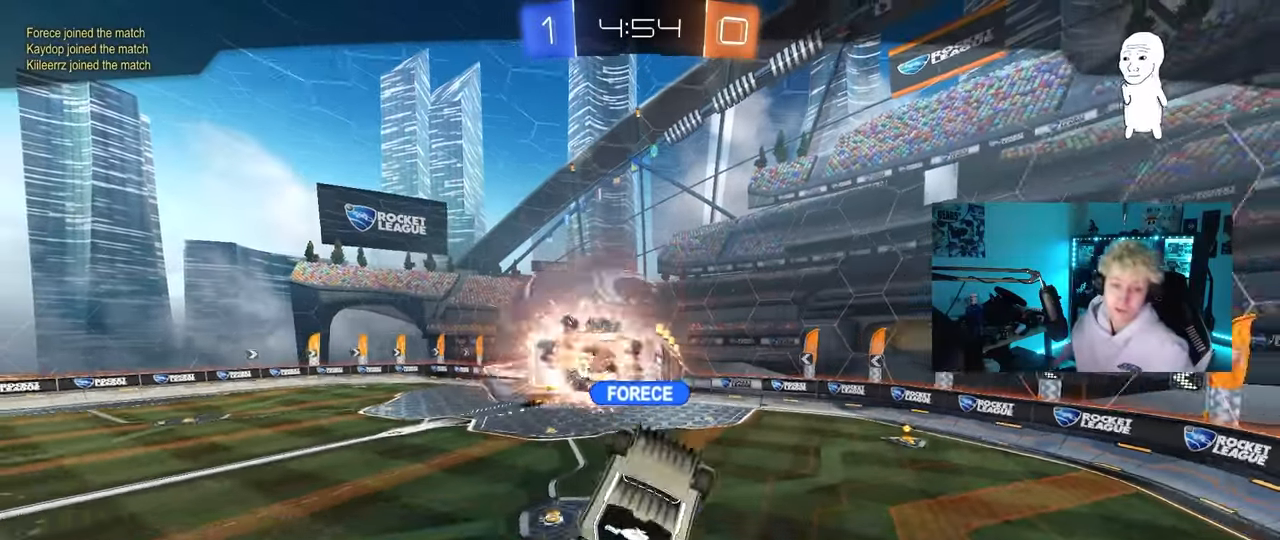
{"keys": [], "mouse": [], "mouse_move": "still", "events": []}
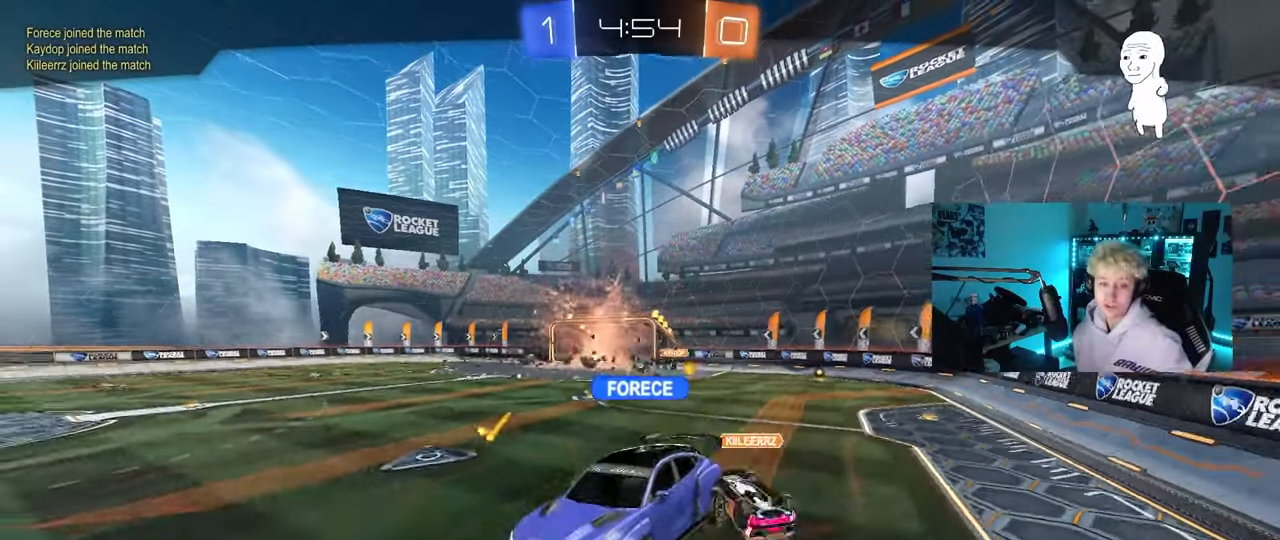
{"keys": [], "mouse": [], "mouse_move": "still", "events": []}
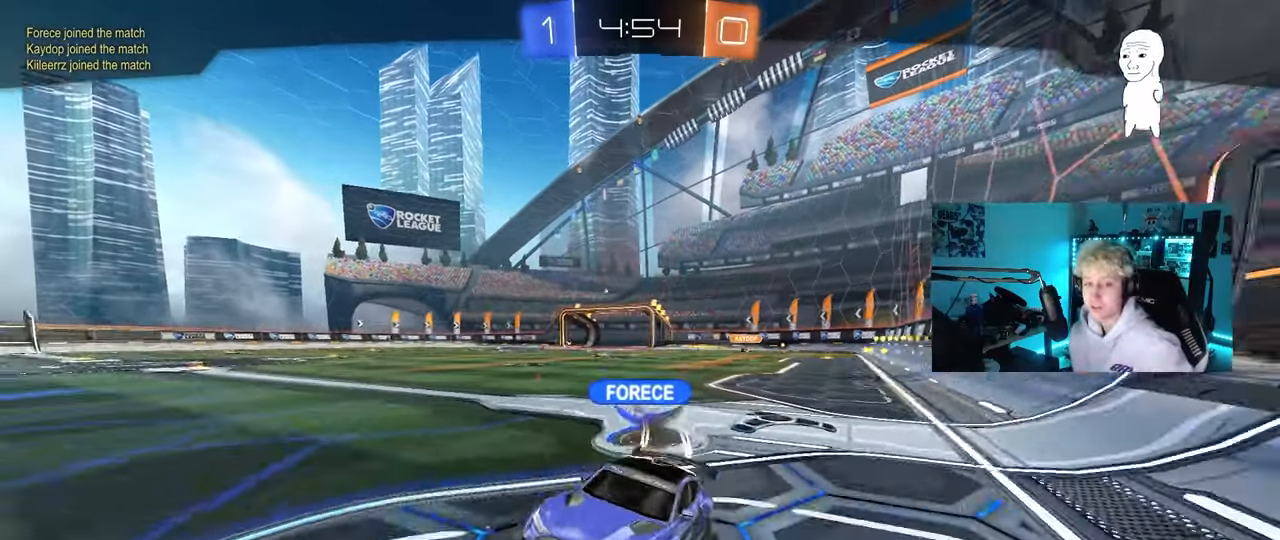
{"keys": [], "mouse": [], "mouse_move": "still", "events": []}
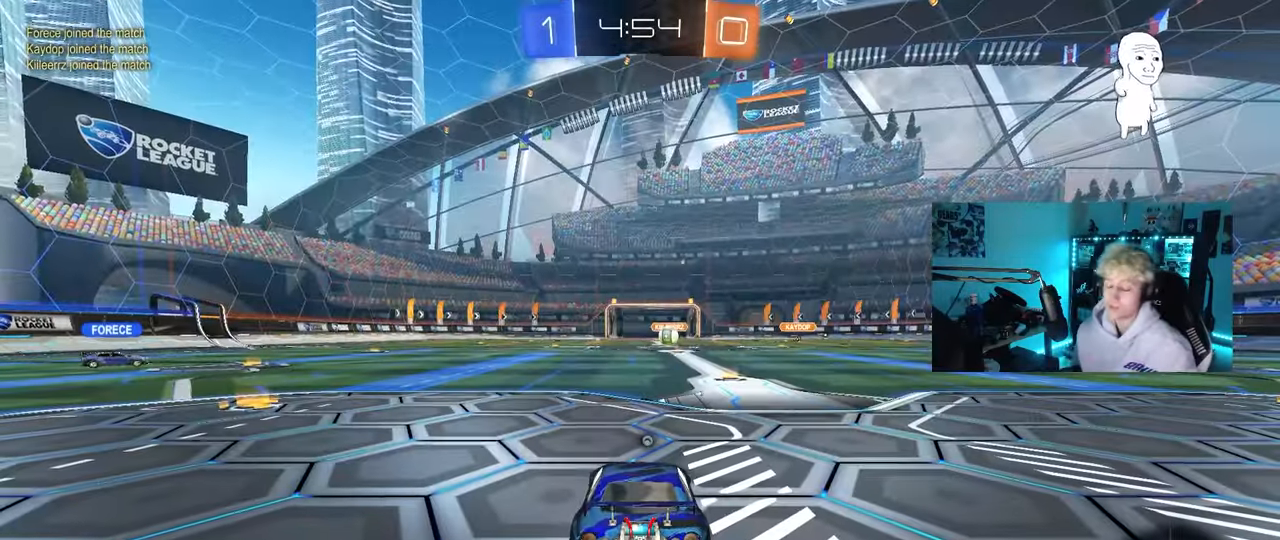
{"keys": ["tab"], "mouse": [], "mouse_move": "still", "events": [[250, "space", "down"], [383, "space", "up"], [483, "tab", "down"]]}
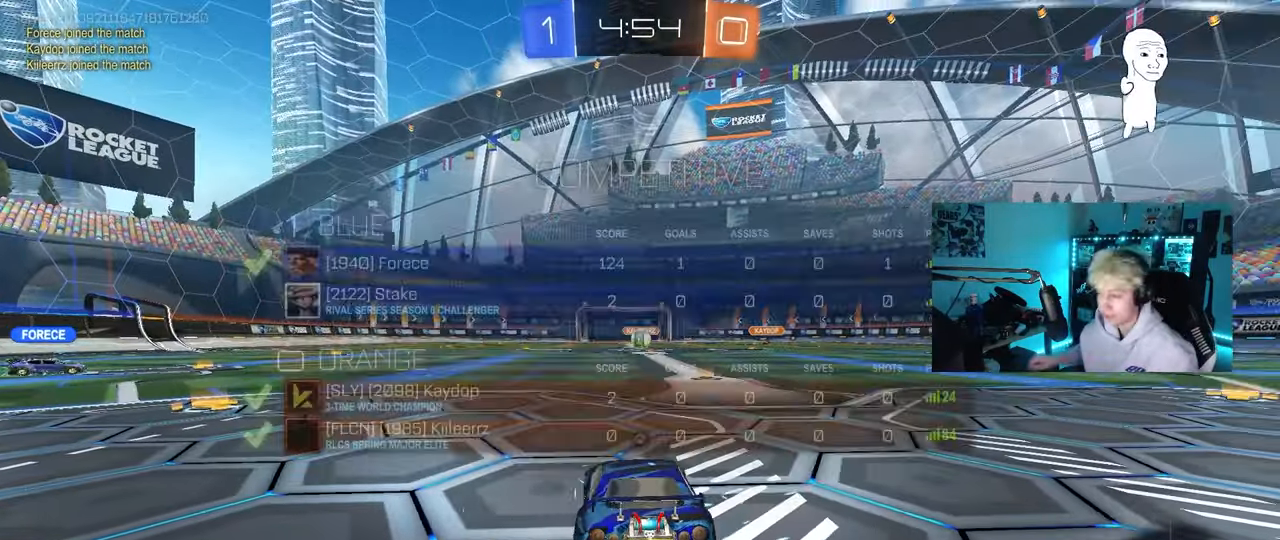
{"keys": [], "mouse": [], "mouse_move": "still", "events": [[33, "space", "down"], [167, "space", "up"], [217, "tab", "up"]]}
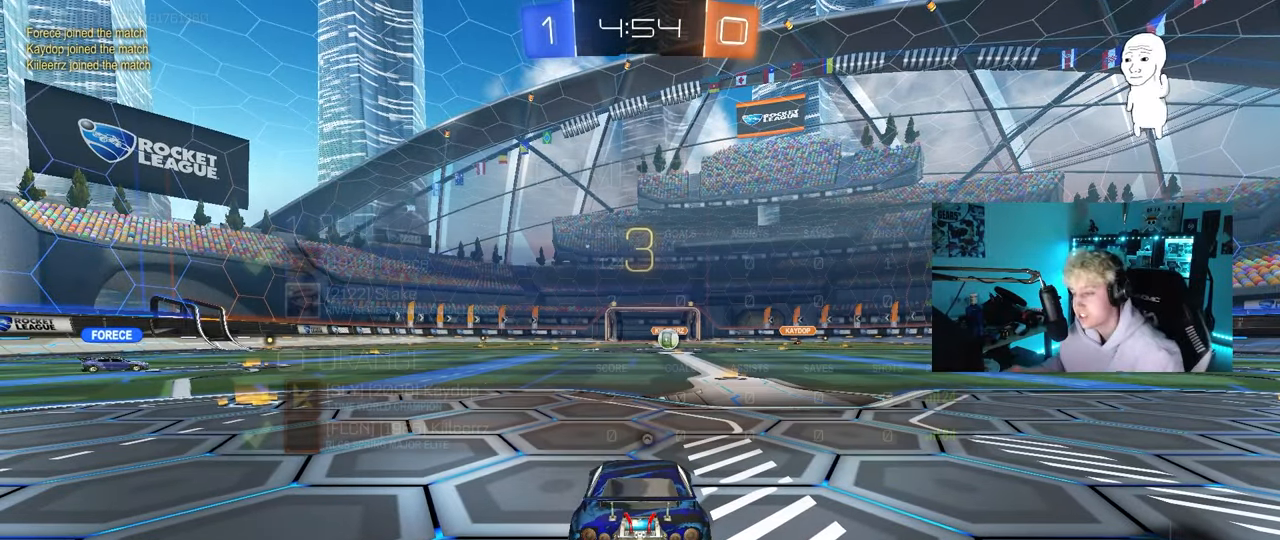
{"keys": [], "mouse": [], "mouse_move": "still", "events": []}
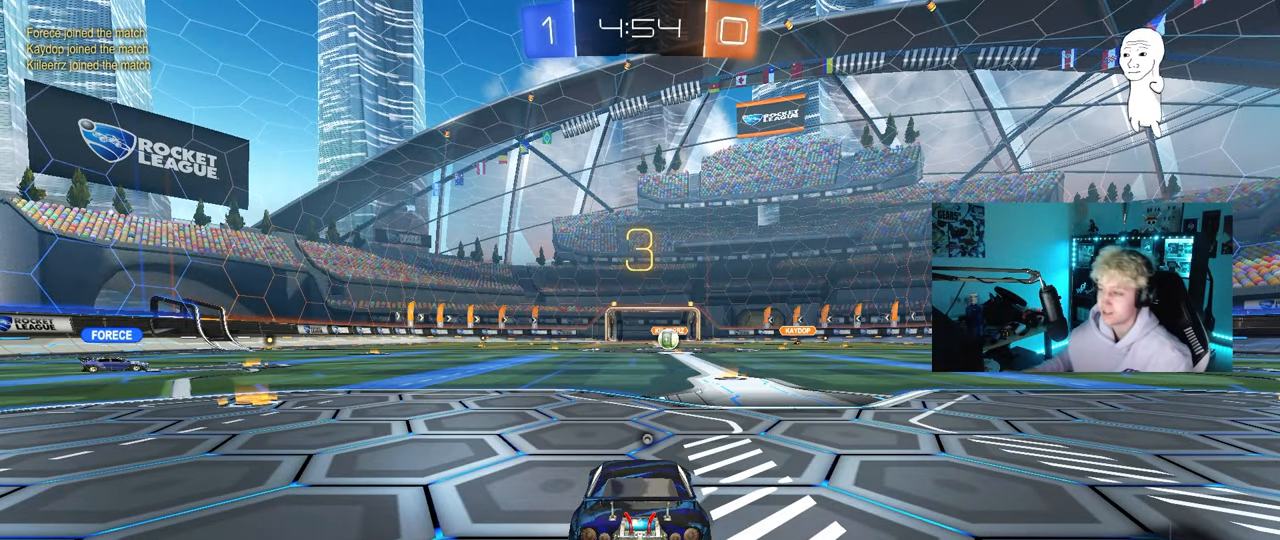
{"keys": ["tab"], "mouse": [], "mouse_move": "up", "events": [[383, "tab", "down"]]}
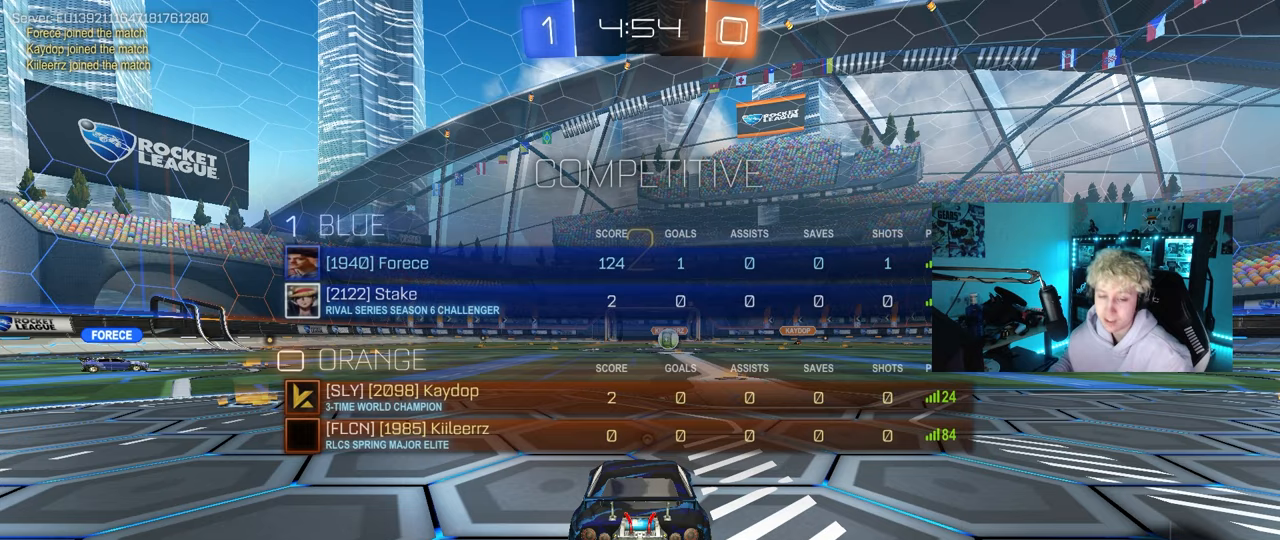
{"keys": ["tab", "w"], "mouse": [], "mouse_move": "up-right", "events": [[167, "w", "down"]]}
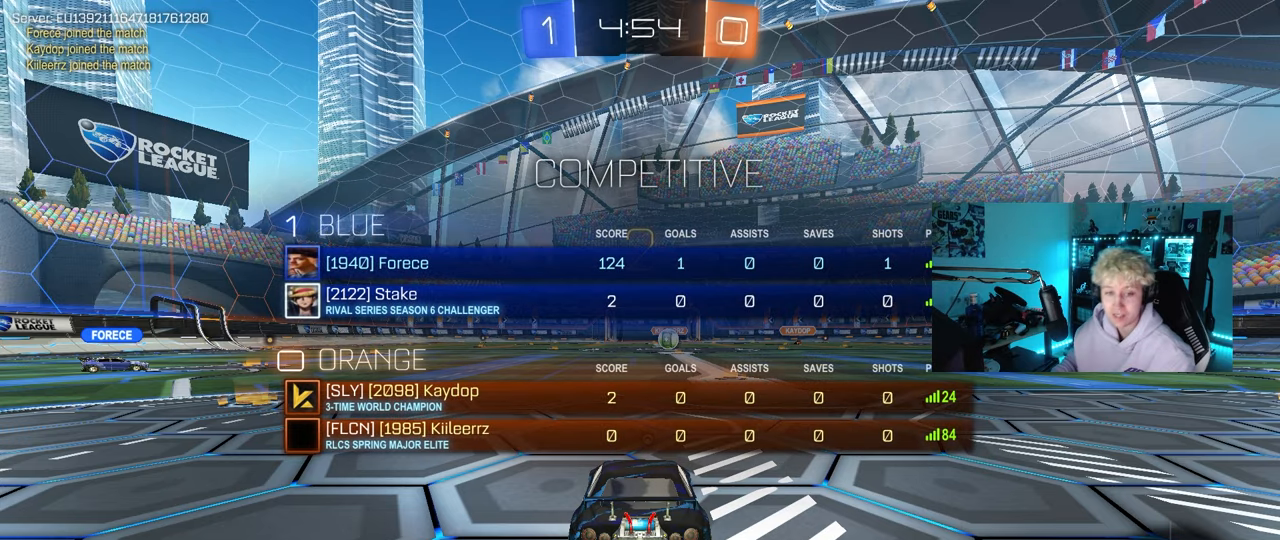
{"keys": ["d", "tab", "w"], "mouse": [], "mouse_move": "left", "events": [[150, "tab", "up"], [183, "mouse_left", "down"], [317, "tab", "down"], [417, "d", "down"], [467, "mouse_left", "up"]]}
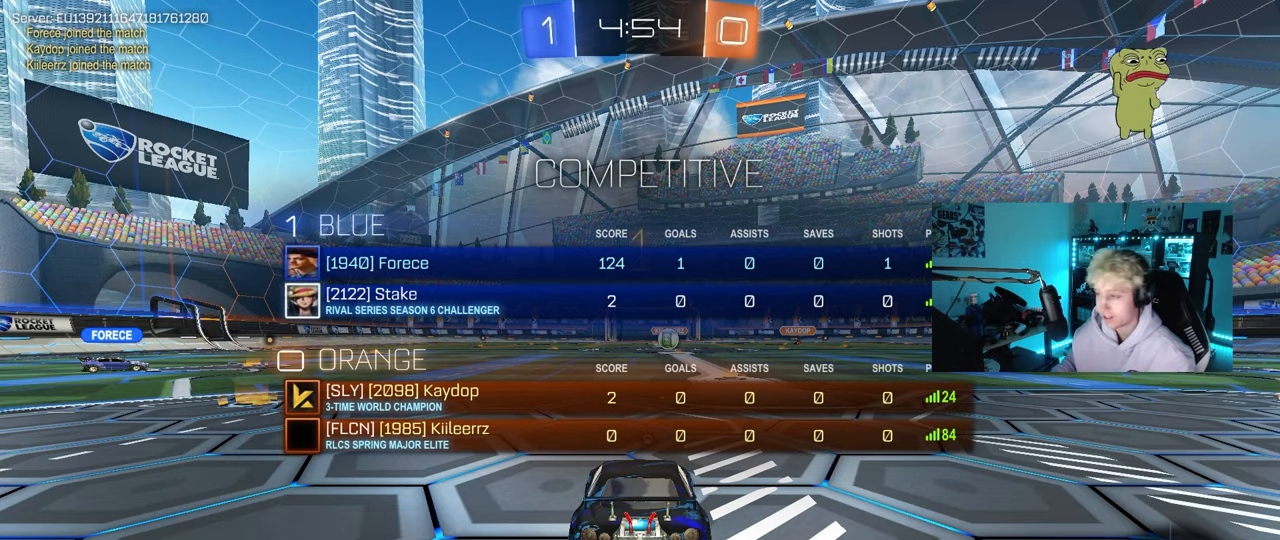
{"keys": ["tab", "w"], "mouse": [], "mouse_move": "right", "events": [[67, "d", "up"]]}
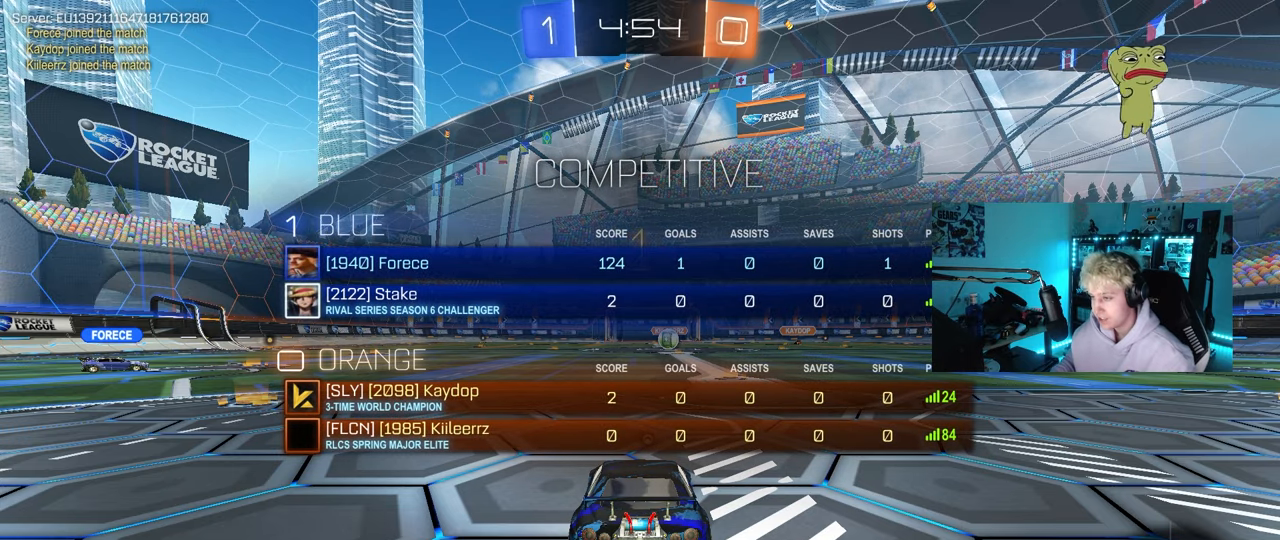
{"keys": ["space", "tab", "w"], "mouse": ["left"], "mouse_move": "still", "events": [[33, "mouse_left", "down"], [133, "d", "down"], [217, "d", "up"], [400, "mouse_right", "down"], [450, "mouse_right", "up"], [500, "space", "down"]]}
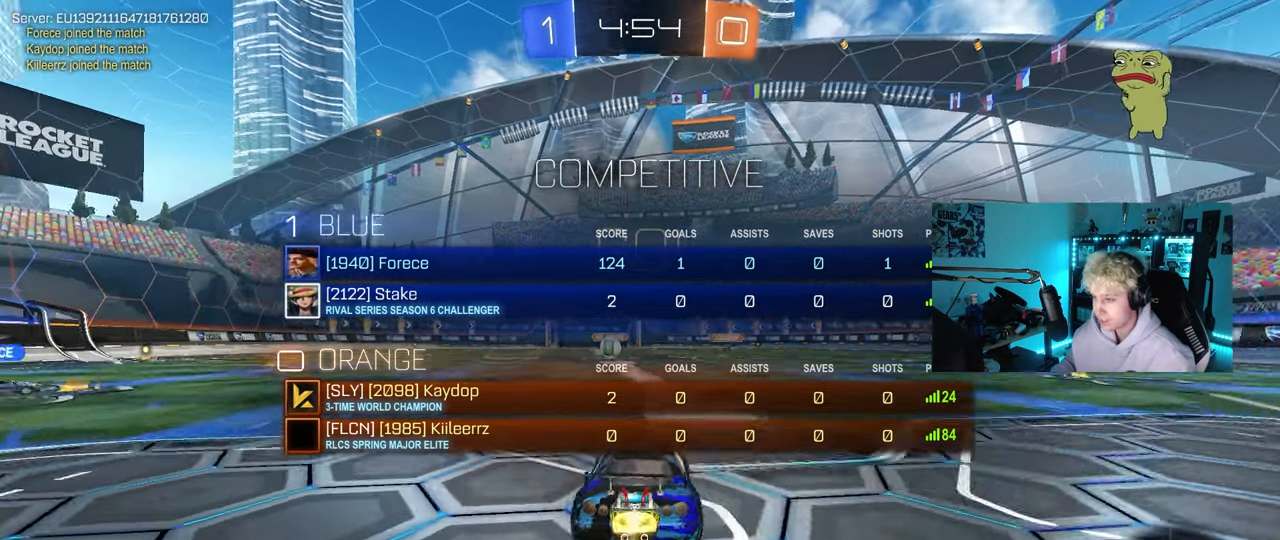
{"keys": ["w"], "mouse": [], "mouse_move": "still", "events": [[50, "mouse_left", "up"], [50, "mouse_right", "down"], [133, "mouse_right", "up"], [133, "space", "up"], [183, "tab", "up"]]}
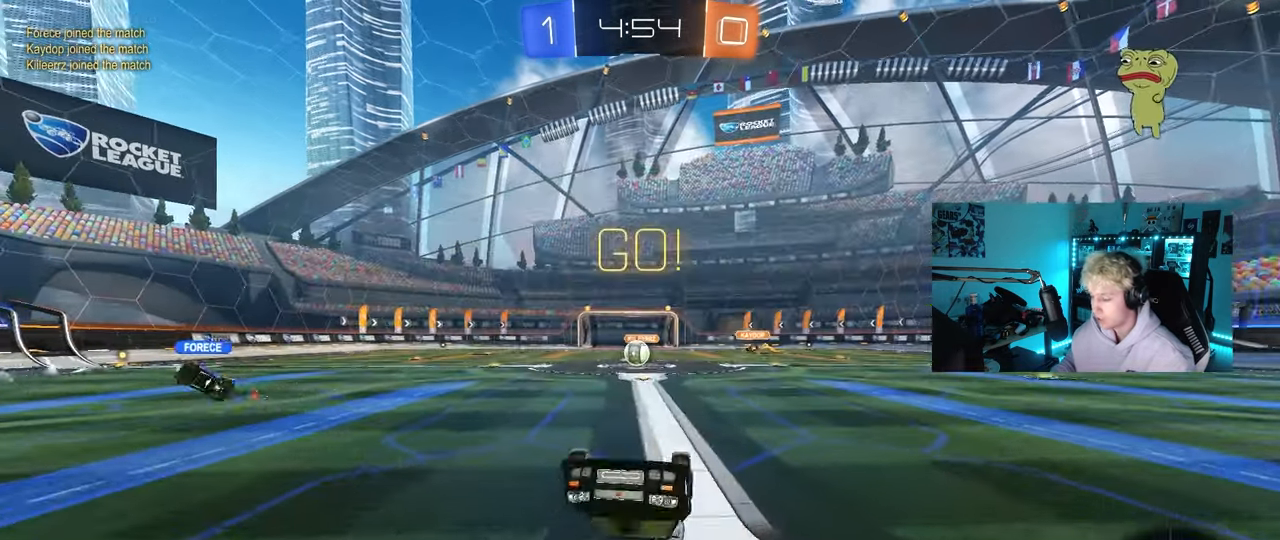
{"keys": [], "mouse": [], "mouse_move": "still", "events": [[17, "w", "up"]]}
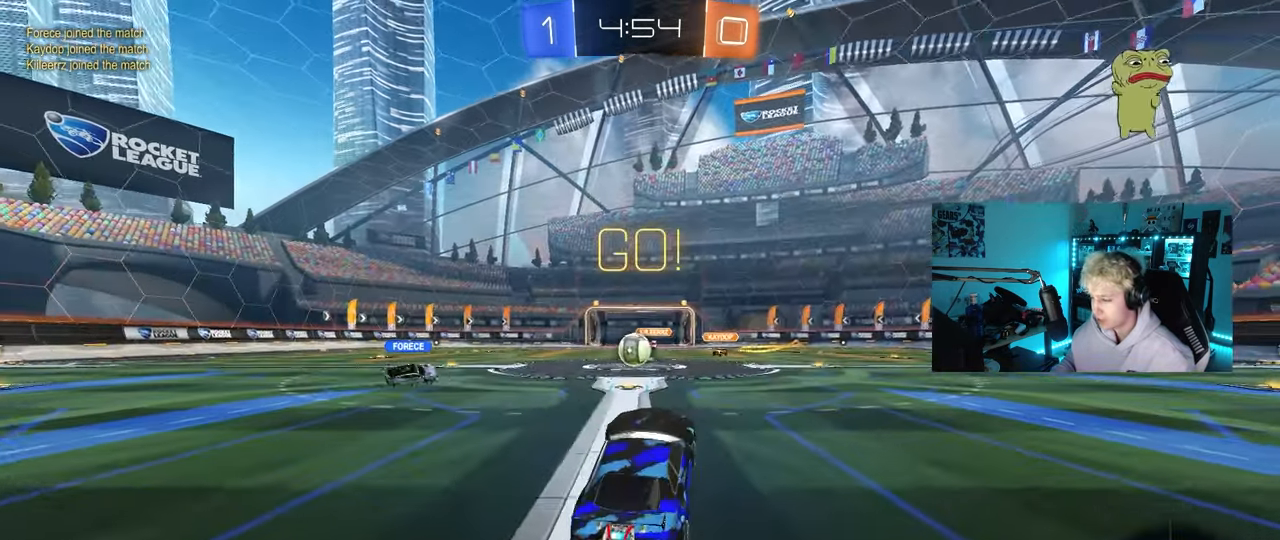
{"keys": ["d", "w"], "mouse": [], "mouse_move": "still", "events": [[33, "a", "down"], [33, "w", "down"], [217, "a", "up"], [500, "d", "down"]]}
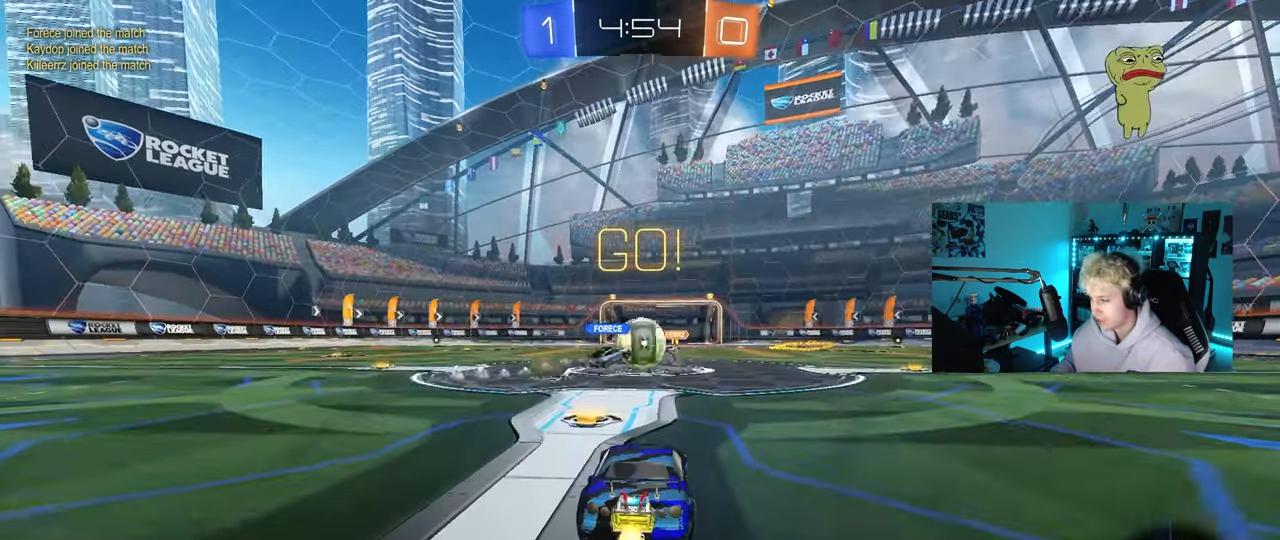
{"keys": ["d", "w"], "mouse": ["left"], "mouse_move": "down-left", "events": [[133, "a", "down"], [133, "d", "up"], [183, "a", "up"], [183, "d", "down"], [183, "w", "up"], [233, "w", "down"], [283, "mouse_left", "down"], [283, "shift", "down"], [367, "shift", "up"]]}
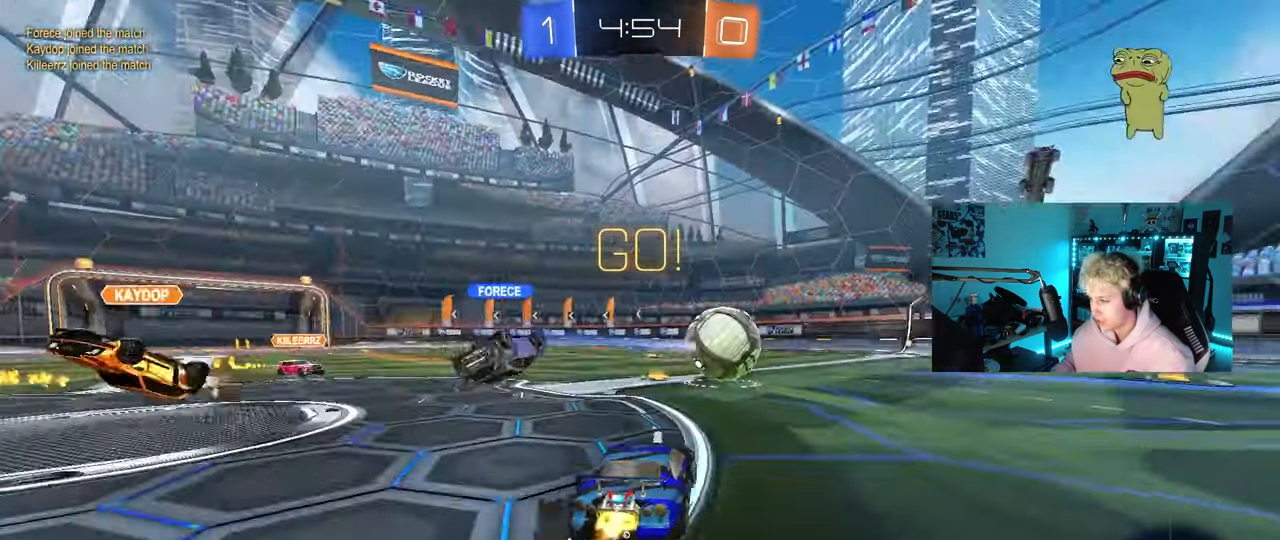
{"keys": ["w"], "mouse": ["left"], "mouse_move": "still", "events": [[250, "d", "up"]]}
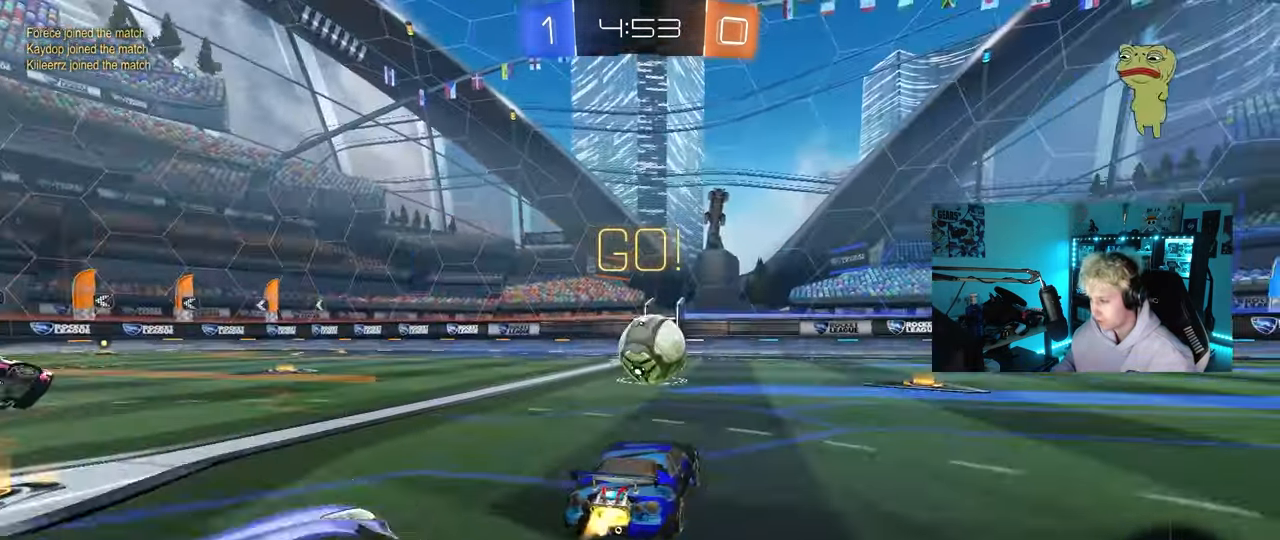
{"keys": ["w"], "mouse": ["left"], "mouse_move": "still", "events": [[117, "d", "down"], [217, "d", "up"], [317, "a", "down"], [400, "a", "up"]]}
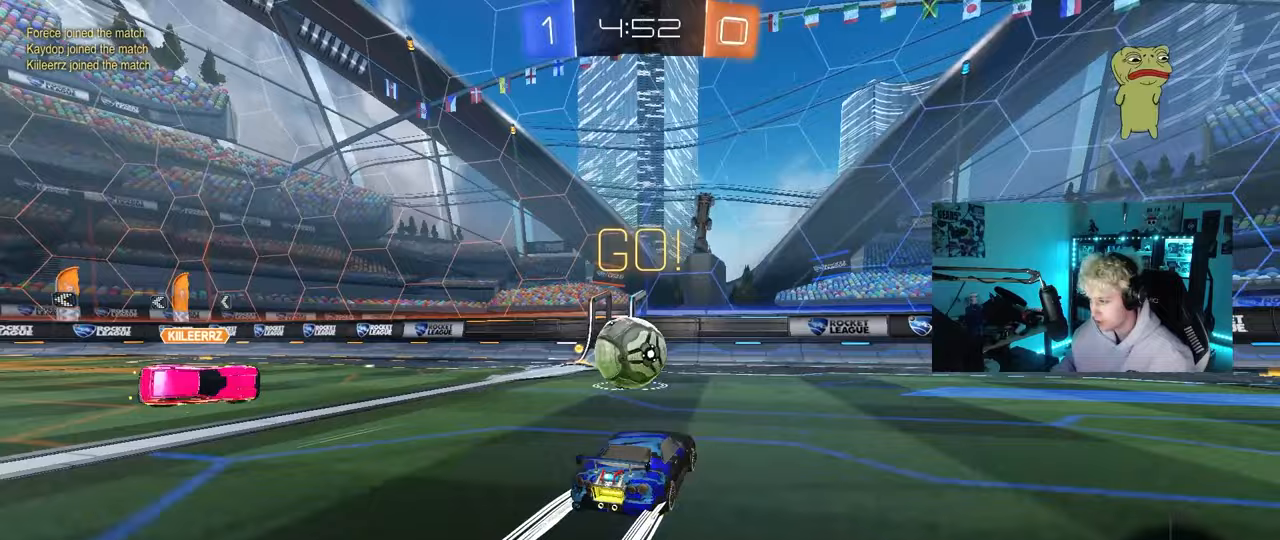
{"keys": ["shift"], "mouse": [], "mouse_move": "up", "events": [[100, "mouse_left", "up"], [133, "a", "down"], [183, "w", "up"], [233, "mouse_right", "down"], [283, "s", "down"], [333, "shift", "down"], [367, "mouse_right", "up"], [417, "s", "up"], [467, "a", "up"]]}
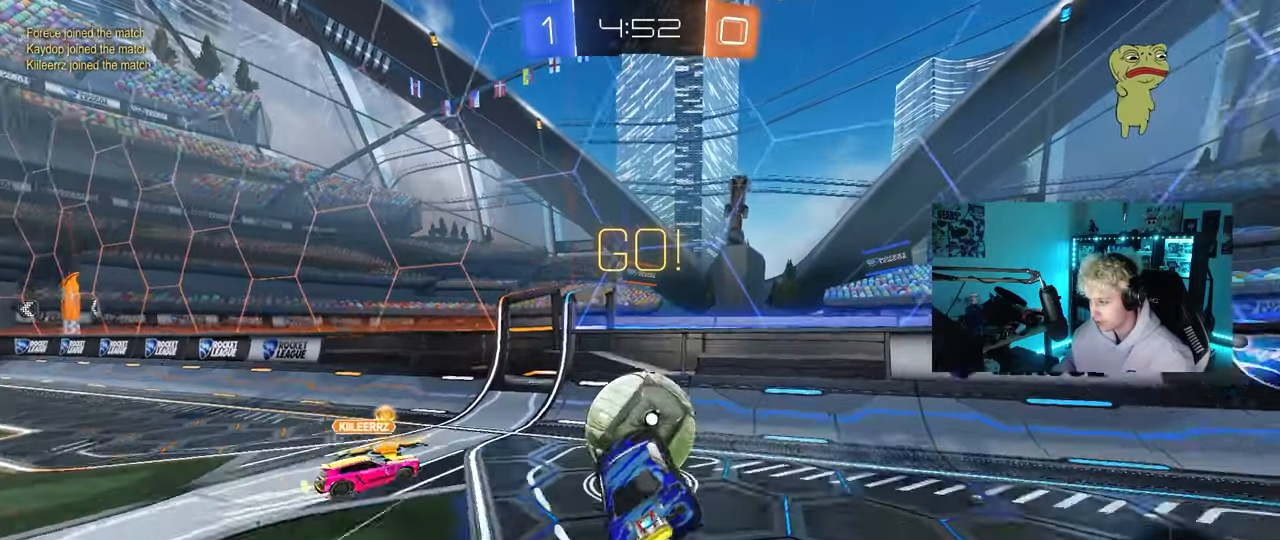
{"keys": ["d", "s", "shift"], "mouse": [], "mouse_move": "still", "events": [[50, "w", "down"], [100, "mouse_right", "down"], [150, "d", "down"], [350, "mouse_right", "up"], [383, "s", "down"], [383, "w", "up"]]}
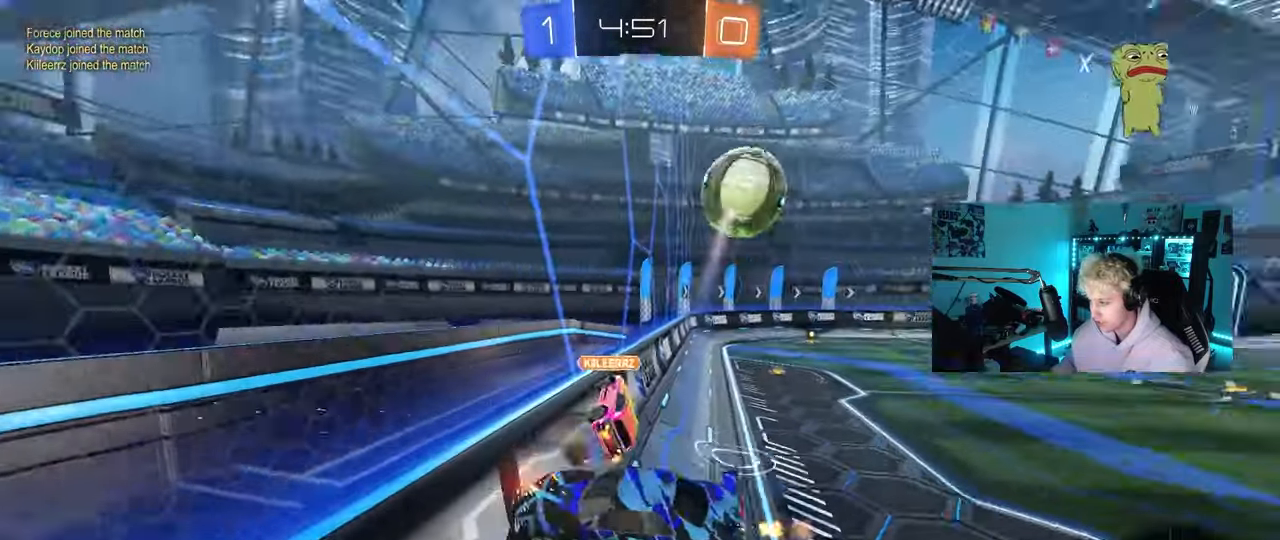
{"keys": ["s"], "mouse": [], "mouse_move": "still", "events": [[217, "shift", "up"], [350, "a", "down"], [350, "d", "up"], [400, "a", "up"]]}
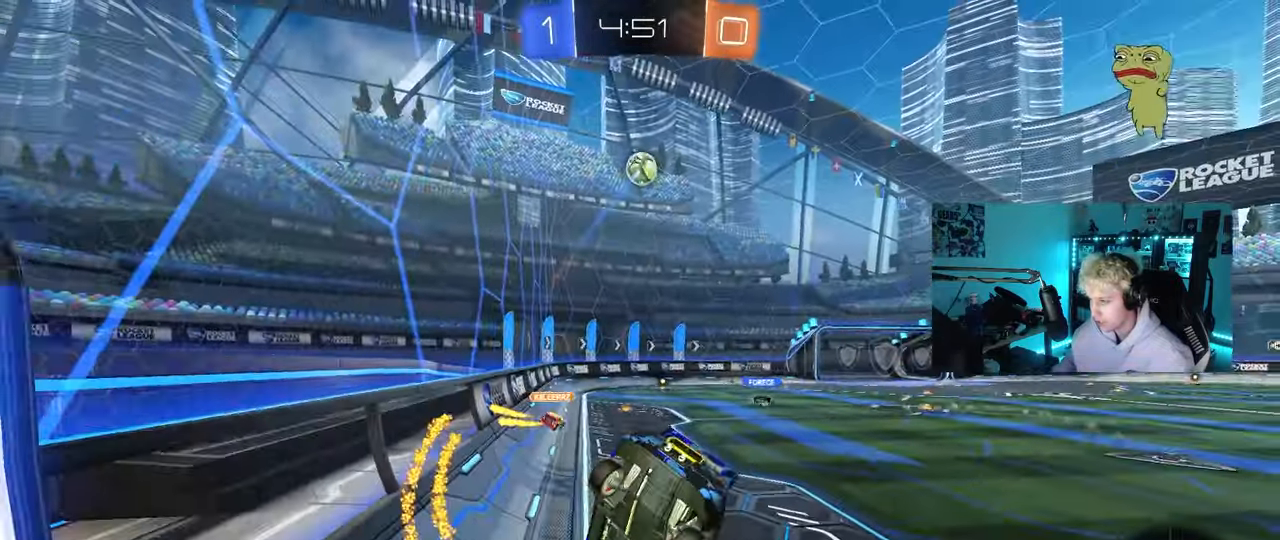
{"keys": ["d"], "mouse": [], "mouse_move": "still", "events": [[50, "d", "down"], [100, "shift", "down"], [133, "a", "down"], [133, "d", "up"], [183, "shift", "up"], [333, "d", "down"], [417, "a", "up"], [467, "s", "up"]]}
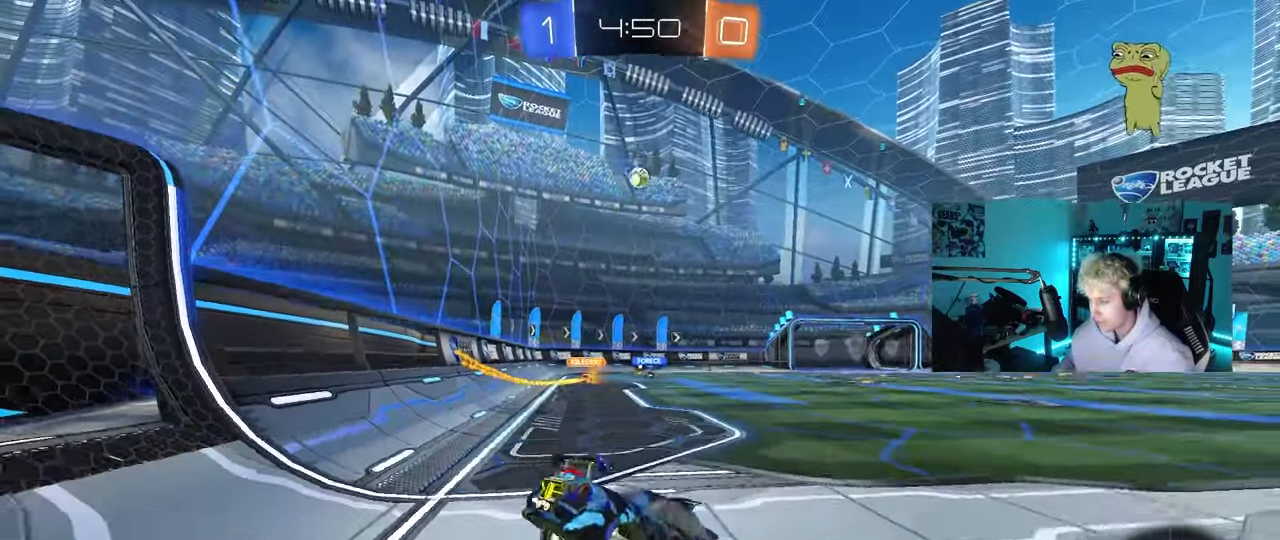
{"keys": ["w"], "mouse": [], "mouse_move": "still", "events": [[17, "d", "up"], [67, "w", "down"]]}
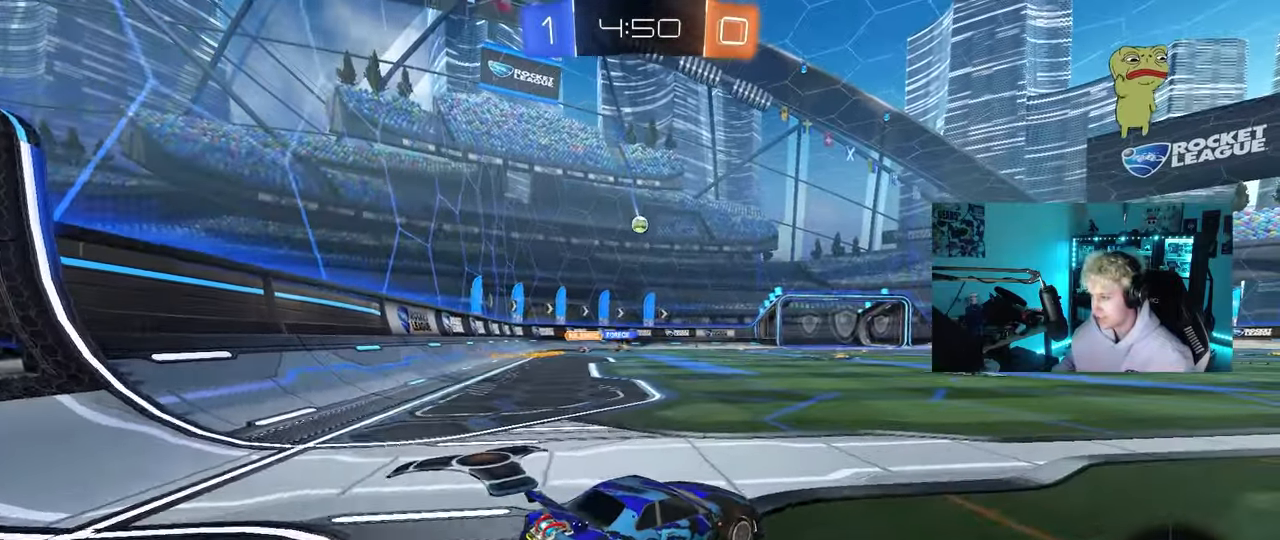
{"keys": ["w"], "mouse": [], "mouse_move": "still", "events": [[117, "d", "down"], [217, "d", "up"], [367, "a", "down"], [450, "a", "up"]]}
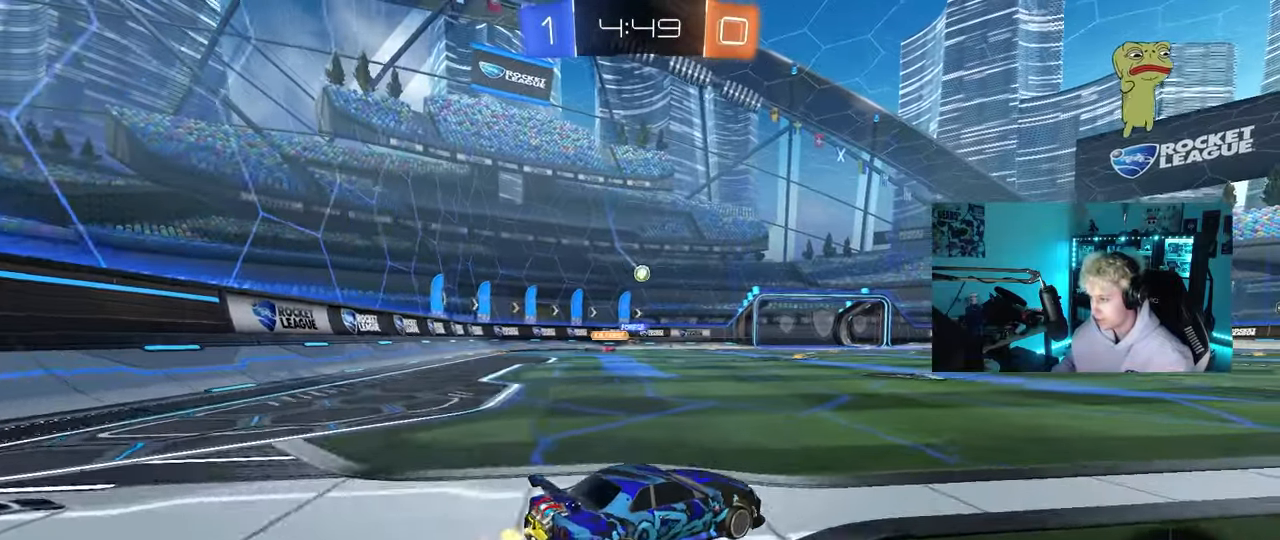
{"keys": ["w"], "mouse": [], "mouse_move": "still", "events": [[333, "a", "down"], [367, "a", "up"]]}
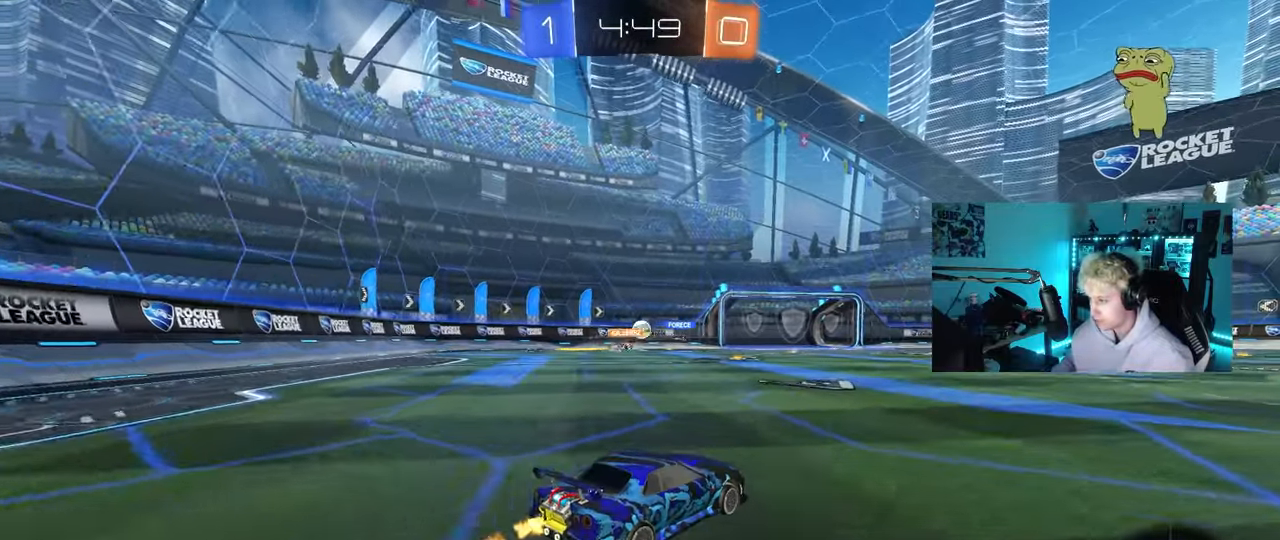
{"keys": ["a", "w"], "mouse": [], "mouse_move": "still", "events": [[100, "a", "down"], [200, "a", "up"], [483, "a", "down"]]}